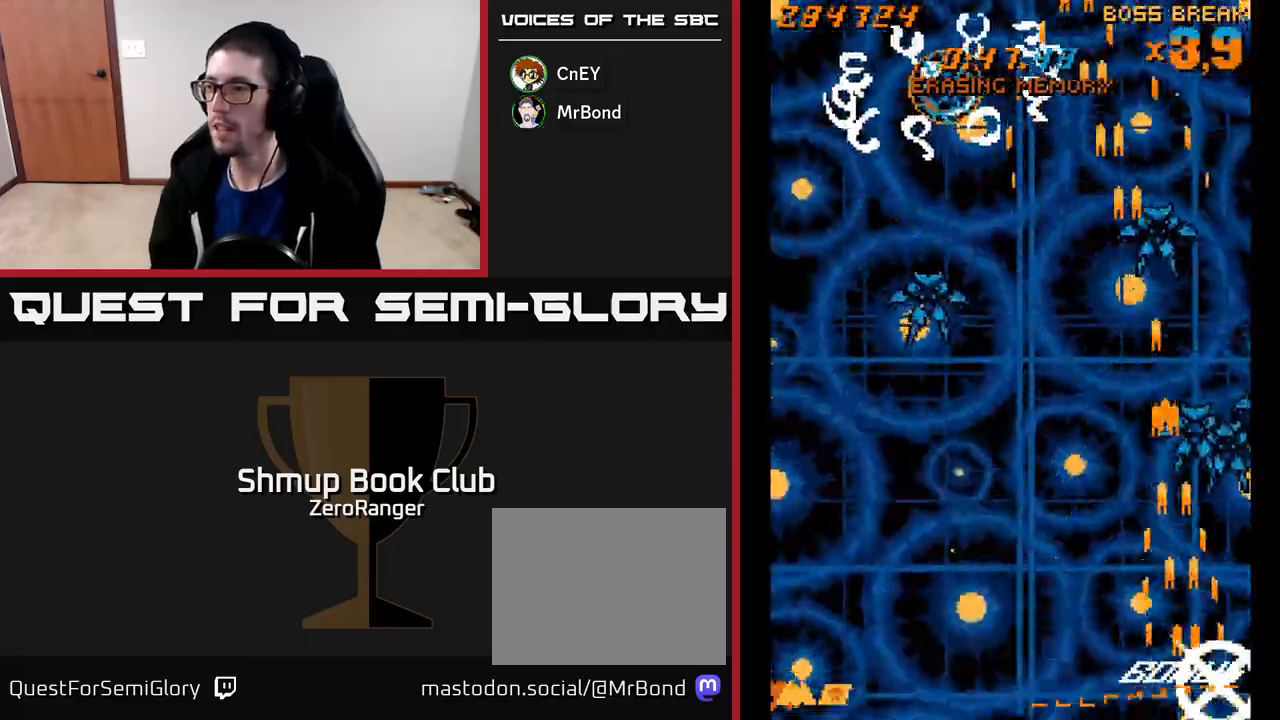
Gameplay with a controller (Xbox layout); each line is a JSON object with the inputs held at the frame after it. "events" lists button and stick changes between this image and that frame as [ms after this image, input, new state], when the widget could be followed in between. Not read: right_stick.
{"buttons": ["A", "DPAD_UP", "DPAD_LEFT"], "left_stick": "center", "events": [[33, "DPAD_DOWN", "up"], [150, "DPAD_LEFT", "up"], [183, "DPAD_UP", "down"], [233, "DPAD_LEFT", "down"]]}
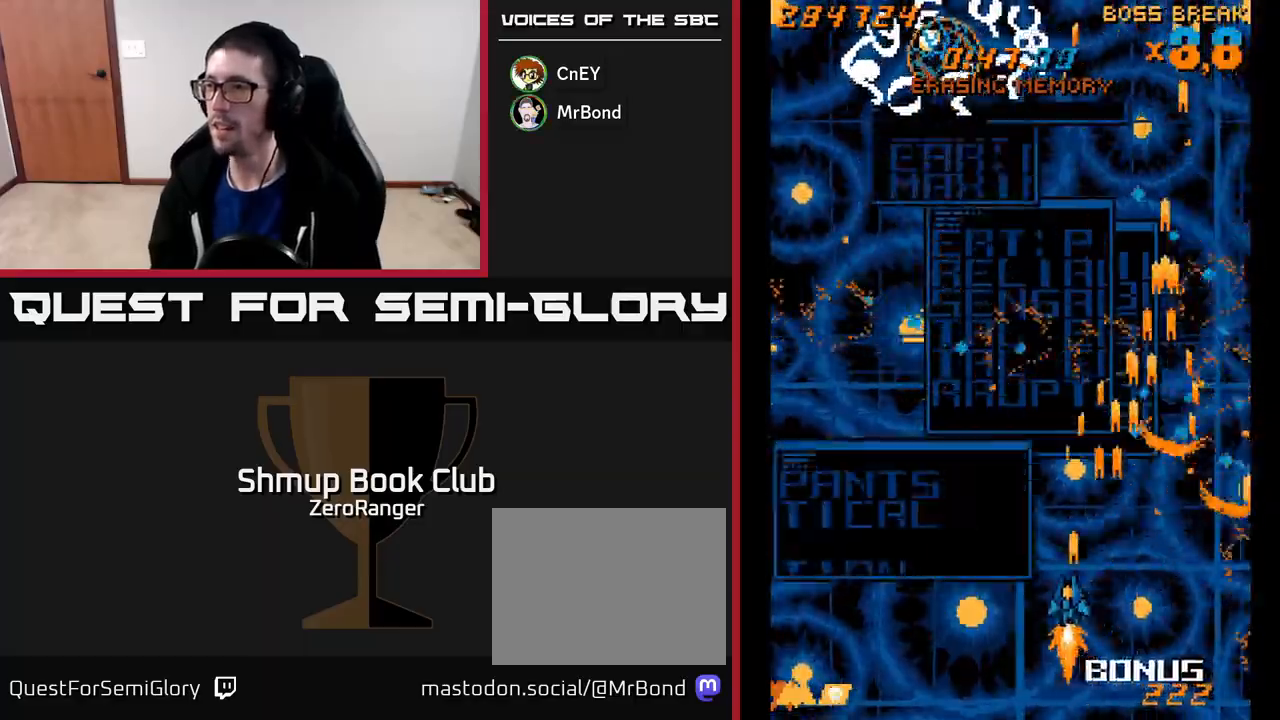
{"buttons": ["A", "DPAD_UP", "DPAD_RIGHT"], "left_stick": "center", "events": [[333, "DPAD_LEFT", "up"], [400, "DPAD_RIGHT", "down"]]}
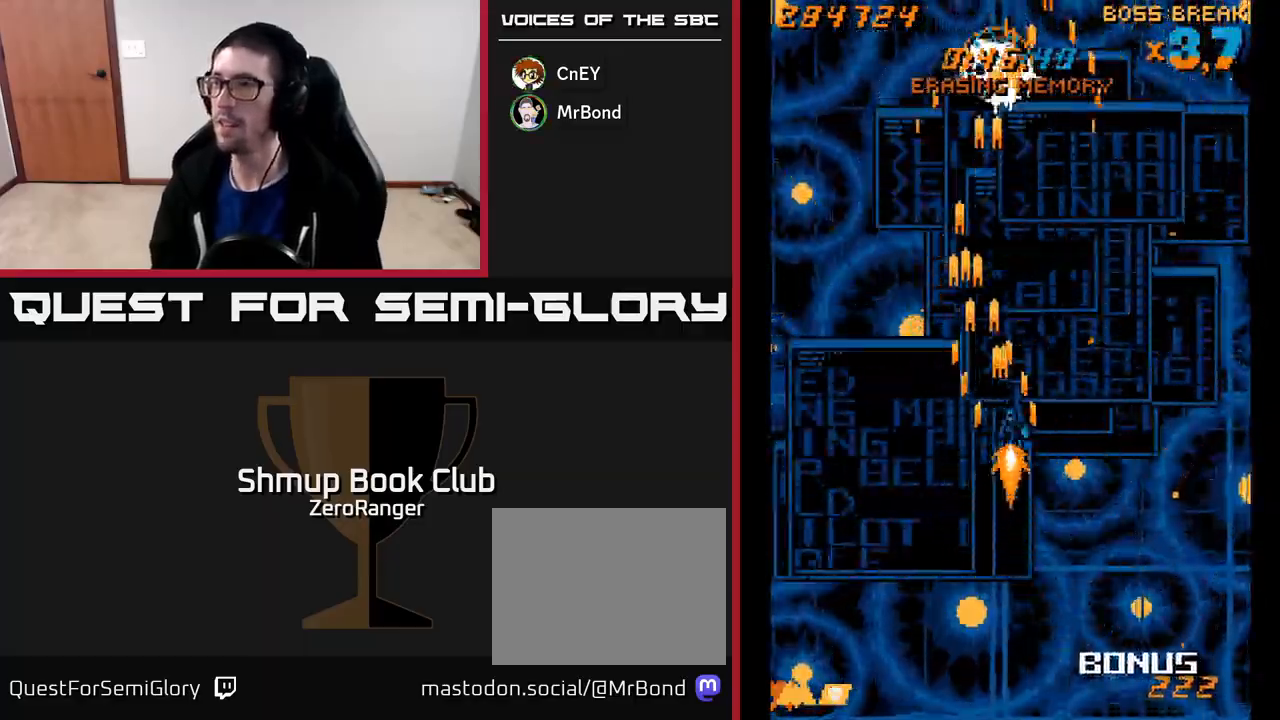
{"buttons": ["A", "DPAD_DOWN", "DPAD_RIGHT"], "left_stick": "center", "events": [[33, "DPAD_RIGHT", "up"], [133, "DPAD_UP", "up"], [283, "DPAD_LEFT", "down"], [350, "DPAD_LEFT", "up"], [417, "DPAD_DOWN", "down"], [417, "DPAD_RIGHT", "down"]]}
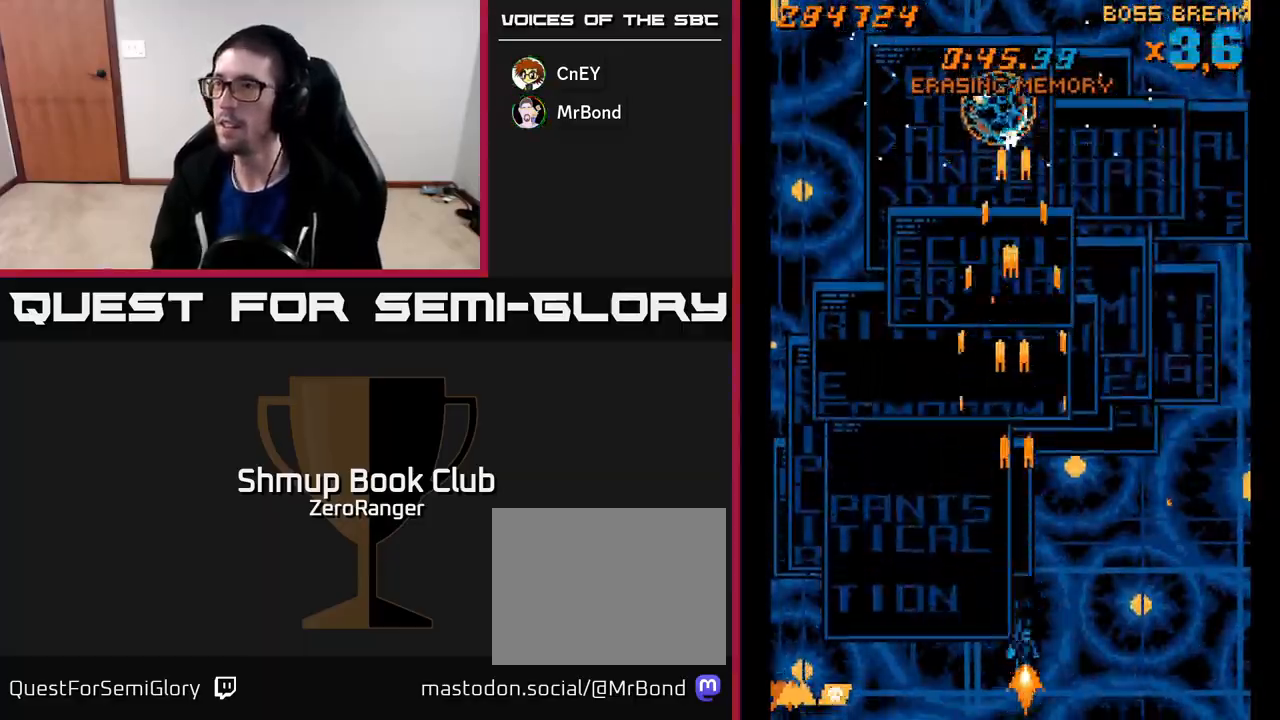
{"buttons": ["A", "DPAD_UP", "DPAD_LEFT"], "left_stick": "center", "events": [[17, "DPAD_RIGHT", "up"], [167, "DPAD_DOWN", "up"], [167, "DPAD_LEFT", "down"], [250, "DPAD_UP", "down"], [267, "DPAD_LEFT", "up"], [417, "DPAD_LEFT", "down"]]}
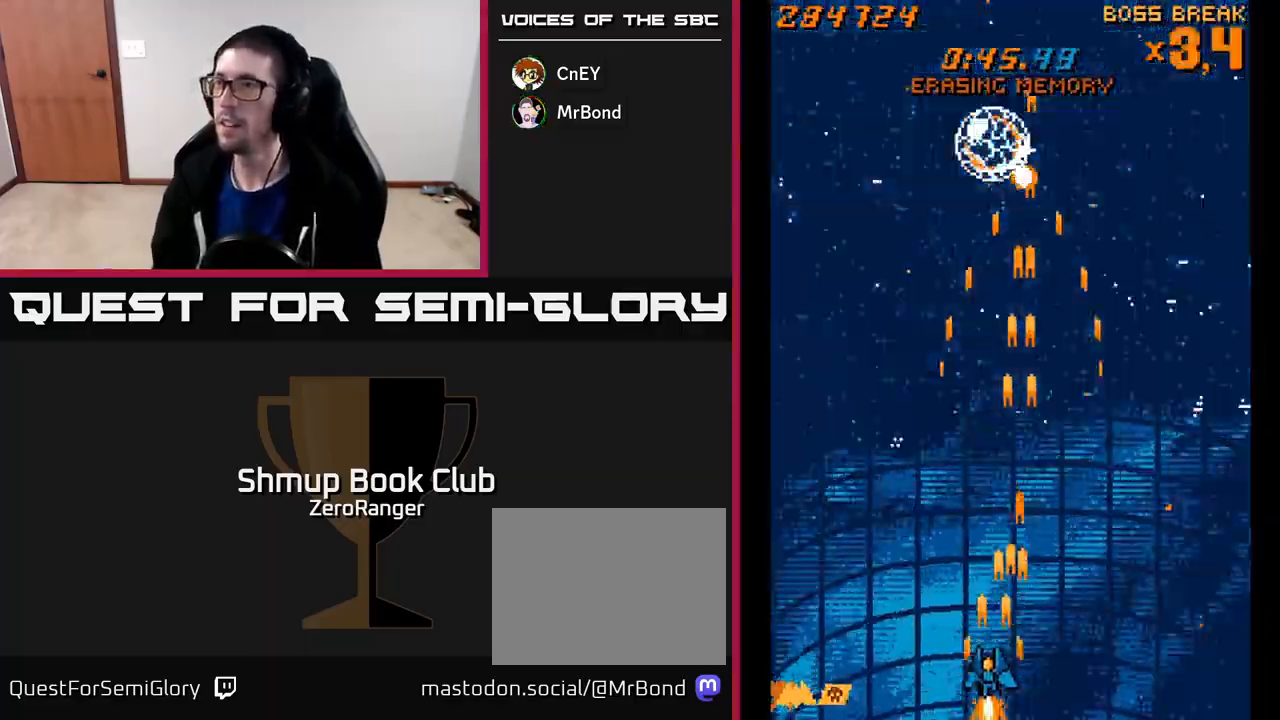
{"buttons": ["A"], "left_stick": "center", "events": [[17, "DPAD_LEFT", "up"], [183, "DPAD_LEFT", "down"], [283, "DPAD_LEFT", "up"], [317, "DPAD_RIGHT", "down"], [417, "DPAD_RIGHT", "up"], [417, "DPAD_UP", "up"]]}
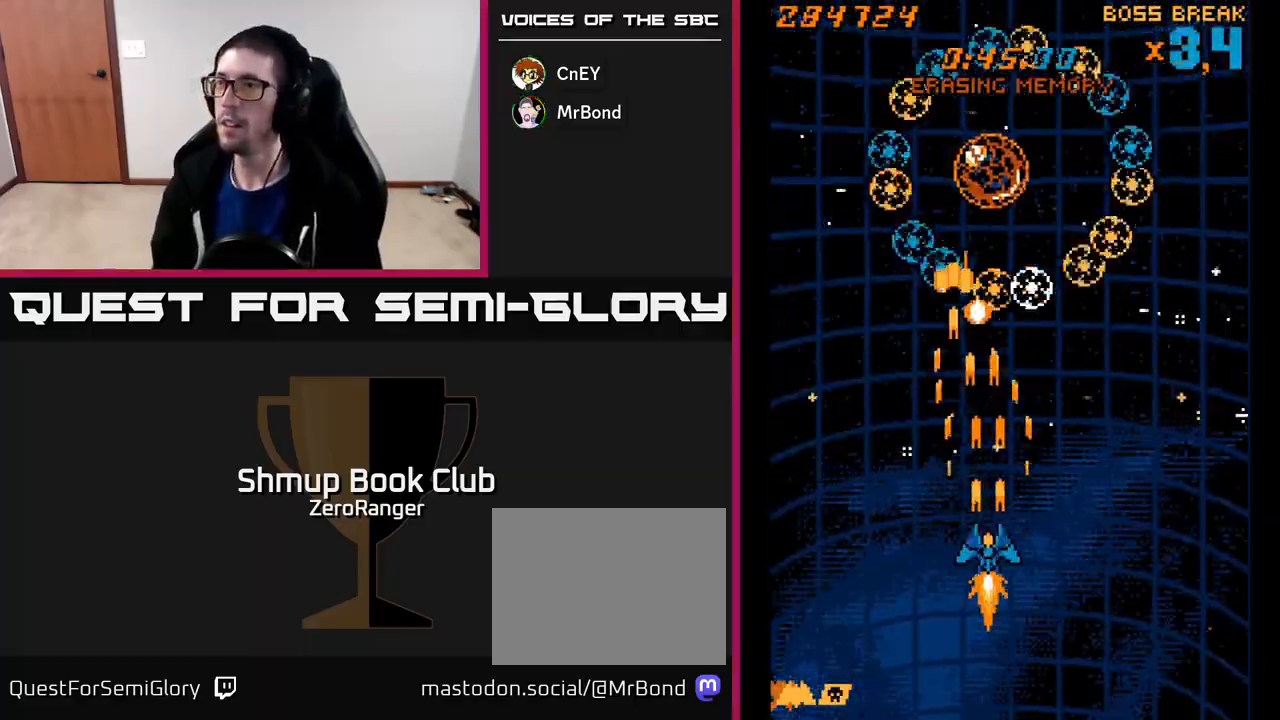
{"buttons": ["A", "DPAD_UP"], "left_stick": "center", "events": [[217, "DPAD_RIGHT", "down"], [367, "DPAD_RIGHT", "up"], [367, "DPAD_UP", "down"], [417, "DPAD_UP", "up"], [450, "DPAD_RIGHT", "down"], [500, "DPAD_RIGHT", "up"], [500, "DPAD_UP", "down"]]}
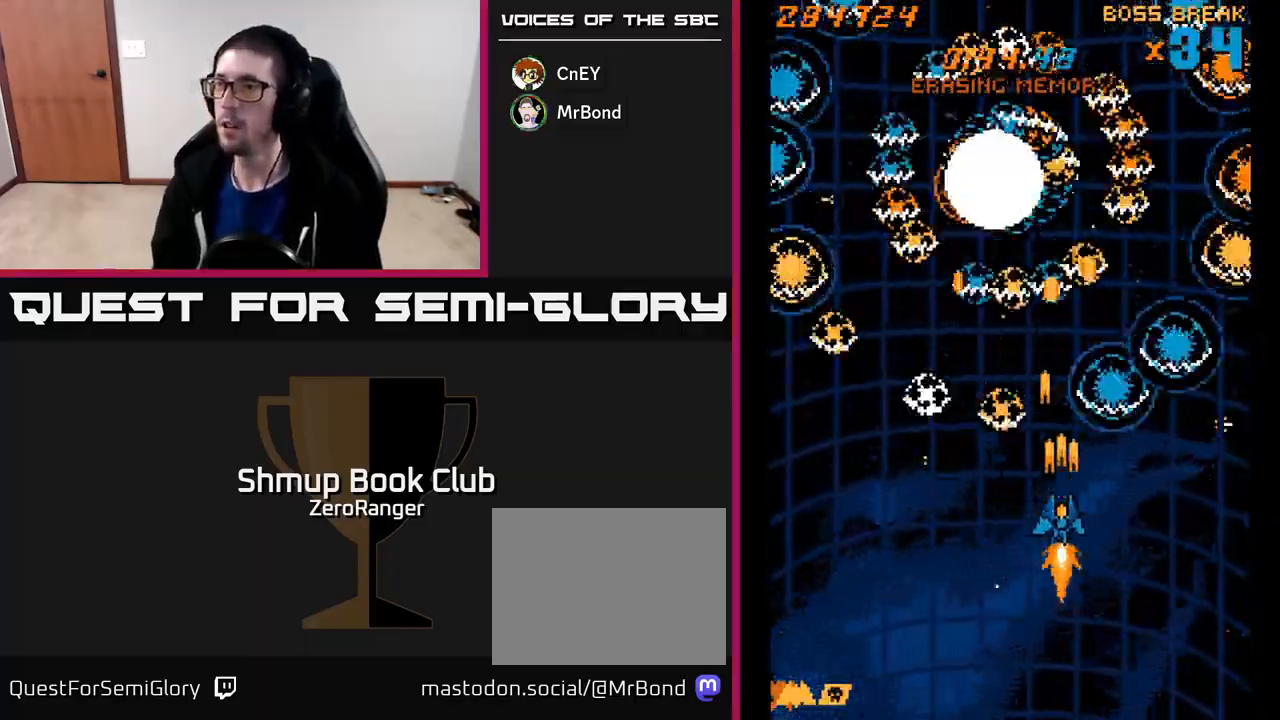
{"buttons": ["A", "DPAD_DOWN", "DPAD_LEFT"], "left_stick": "center", "events": [[217, "DPAD_LEFT", "down"], [267, "DPAD_UP", "up"], [300, "DPAD_LEFT", "up"], [450, "DPAD_LEFT", "down"], [483, "DPAD_DOWN", "down"]]}
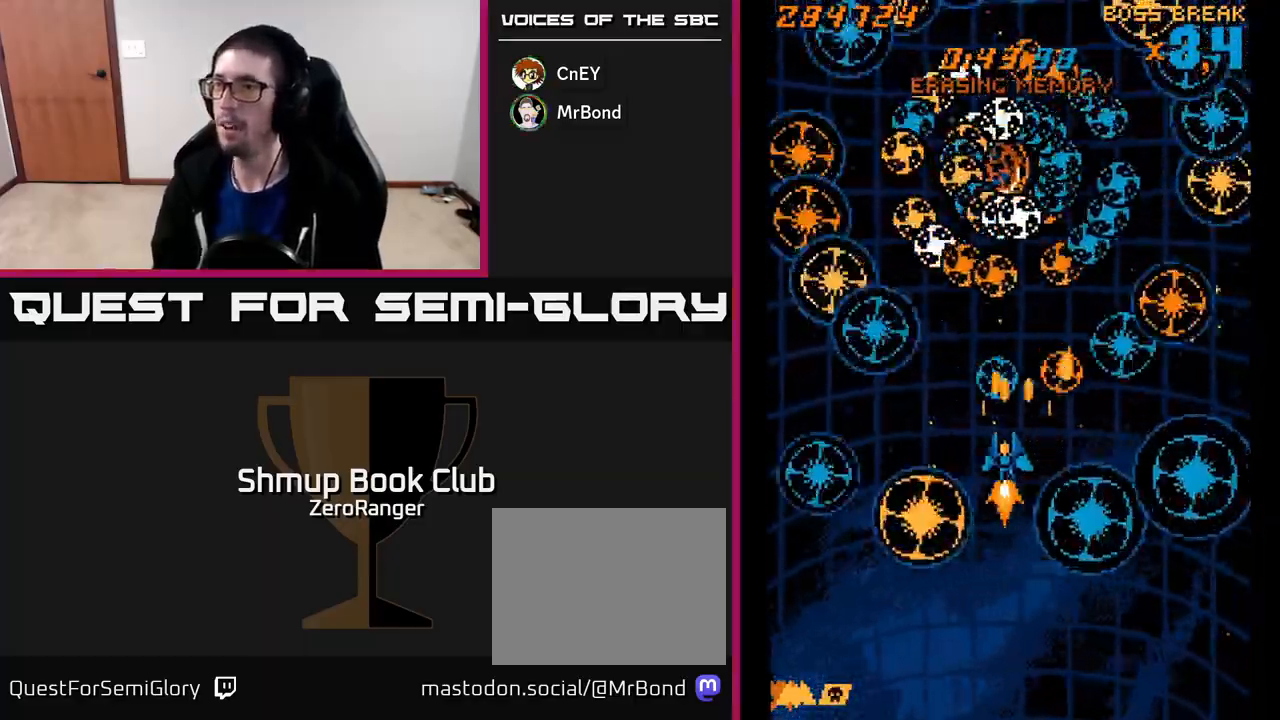
{"buttons": ["A", "DPAD_UP"], "left_stick": "center", "events": [[167, "DPAD_DOWN", "up"], [200, "DPAD_LEFT", "up"], [400, "DPAD_UP", "down"], [417, "DPAD_RIGHT", "down"], [500, "DPAD_RIGHT", "up"]]}
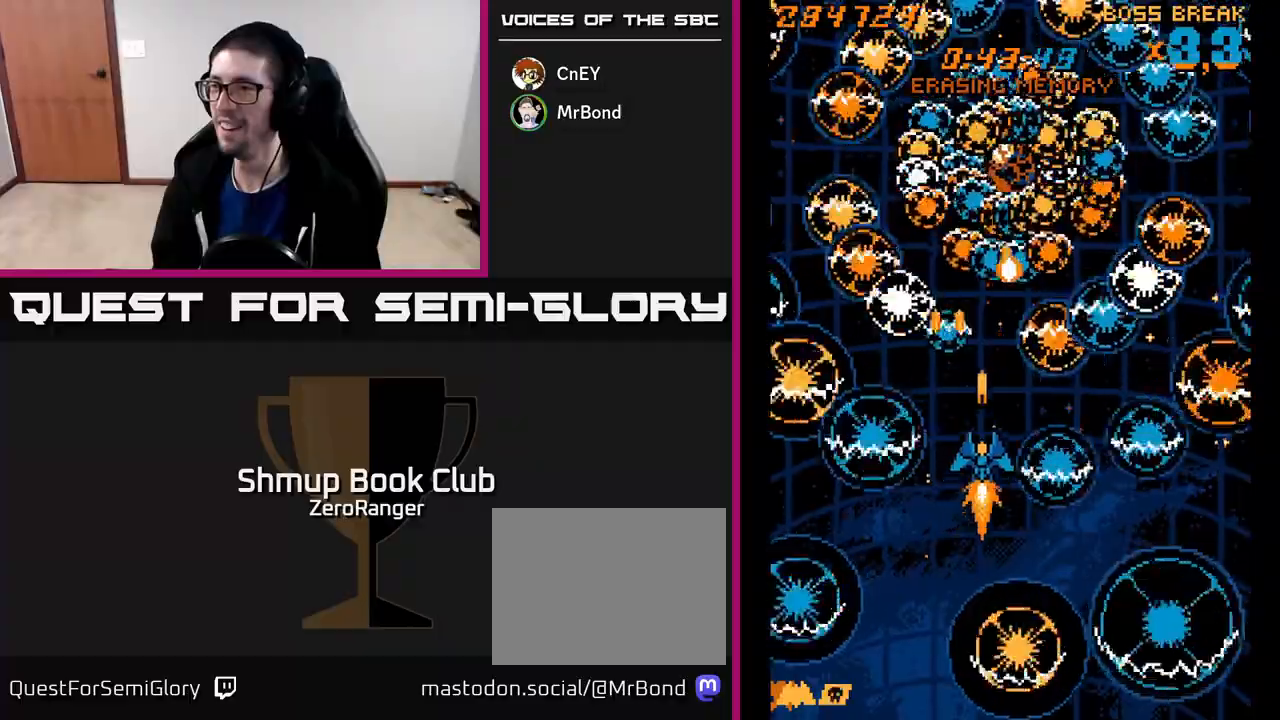
{"buttons": ["A"], "left_stick": "center", "events": [[83, "DPAD_UP", "up"], [400, "DPAD_LEFT", "down"], [483, "DPAD_LEFT", "up"]]}
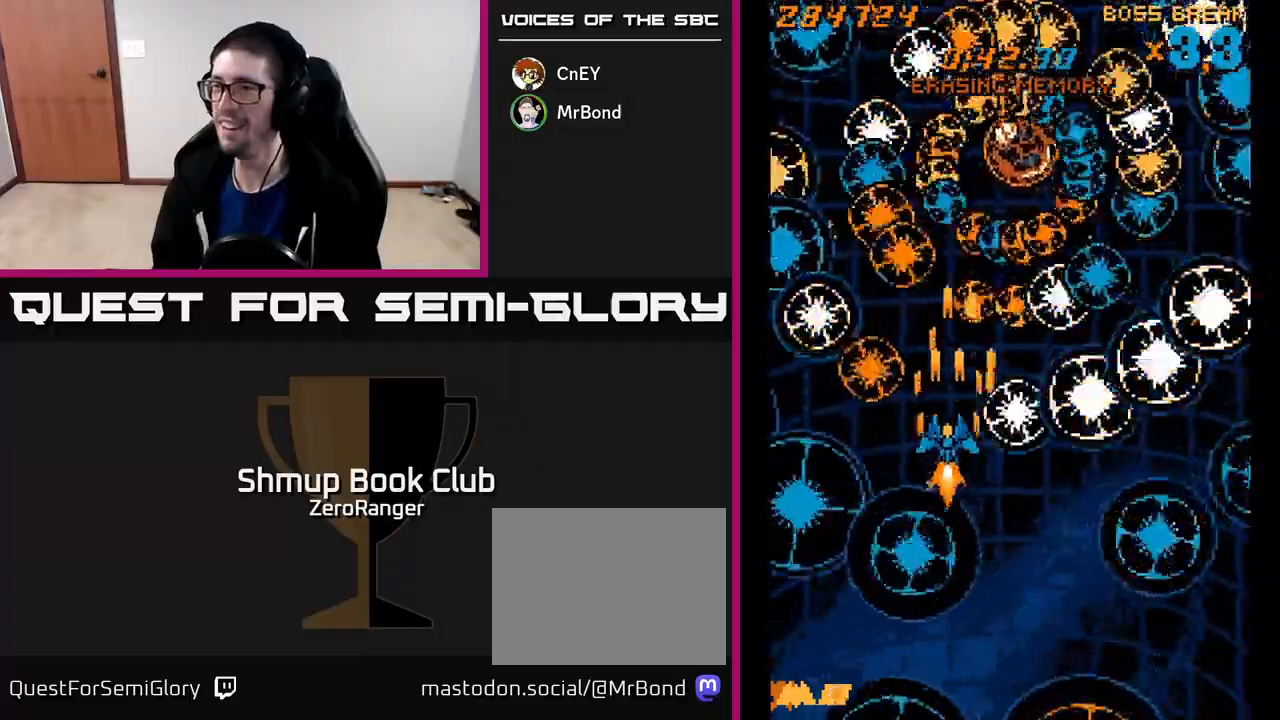
{"buttons": ["A"], "left_stick": "center", "events": [[150, "DPAD_LEFT", "down"], [183, "DPAD_UP", "down"], [217, "DPAD_LEFT", "up"], [217, "DPAD_UP", "up"], [400, "DPAD_UP", "down"], [483, "DPAD_UP", "up"]]}
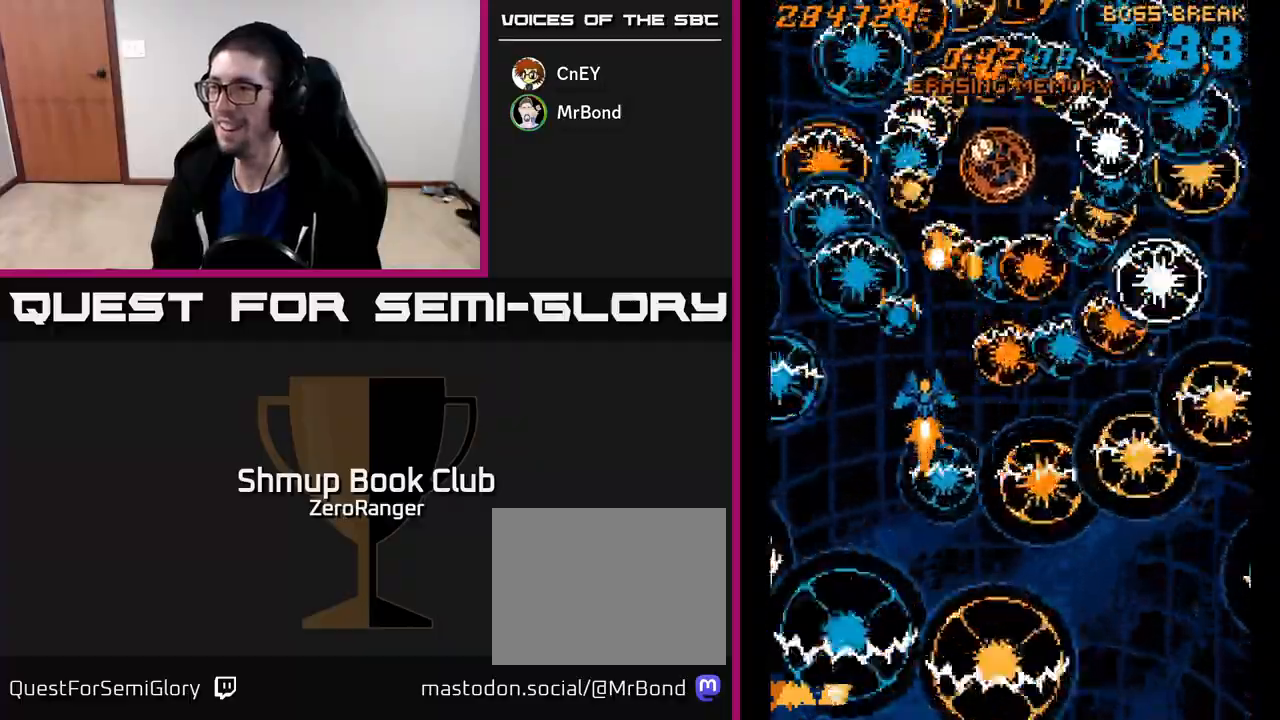
{"buttons": ["A"], "left_stick": "center", "events": [[117, "DPAD_RIGHT", "down"], [200, "DPAD_RIGHT", "up"], [400, "DPAD_RIGHT", "down"], [450, "DPAD_RIGHT", "up"]]}
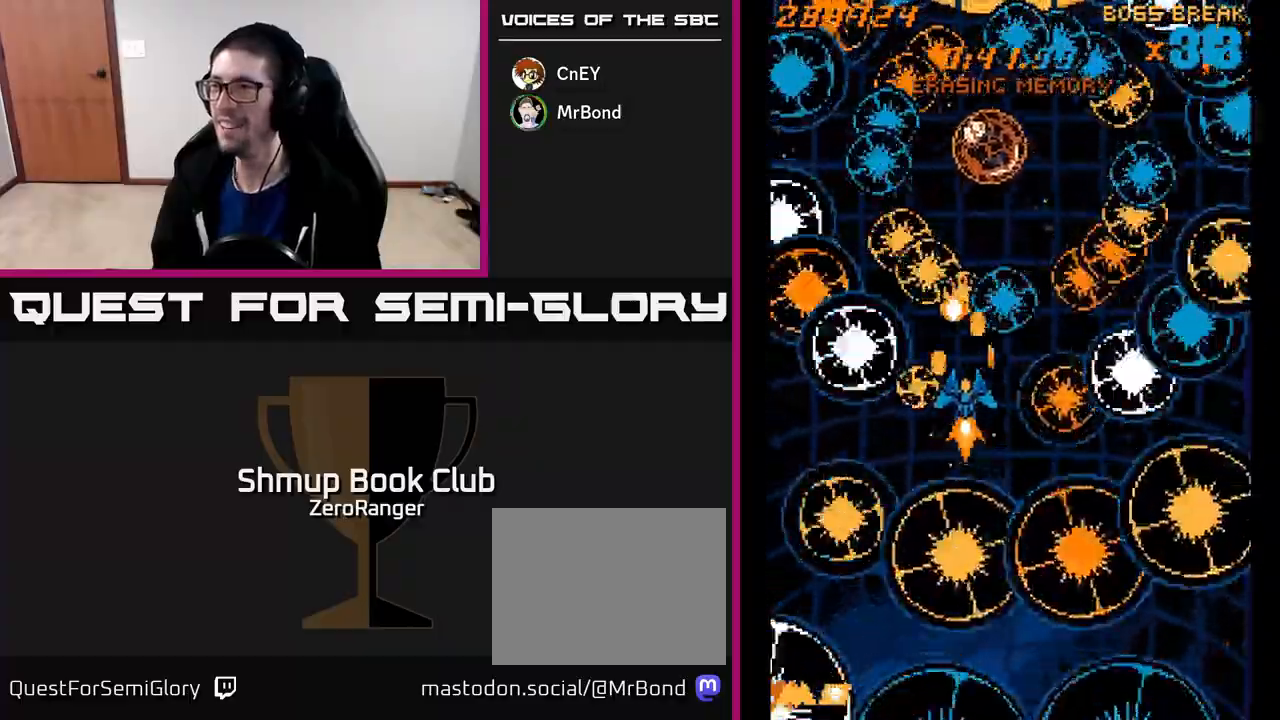
{"buttons": ["A"], "left_stick": "center", "events": [[100, "DPAD_RIGHT", "down"], [183, "DPAD_RIGHT", "up"]]}
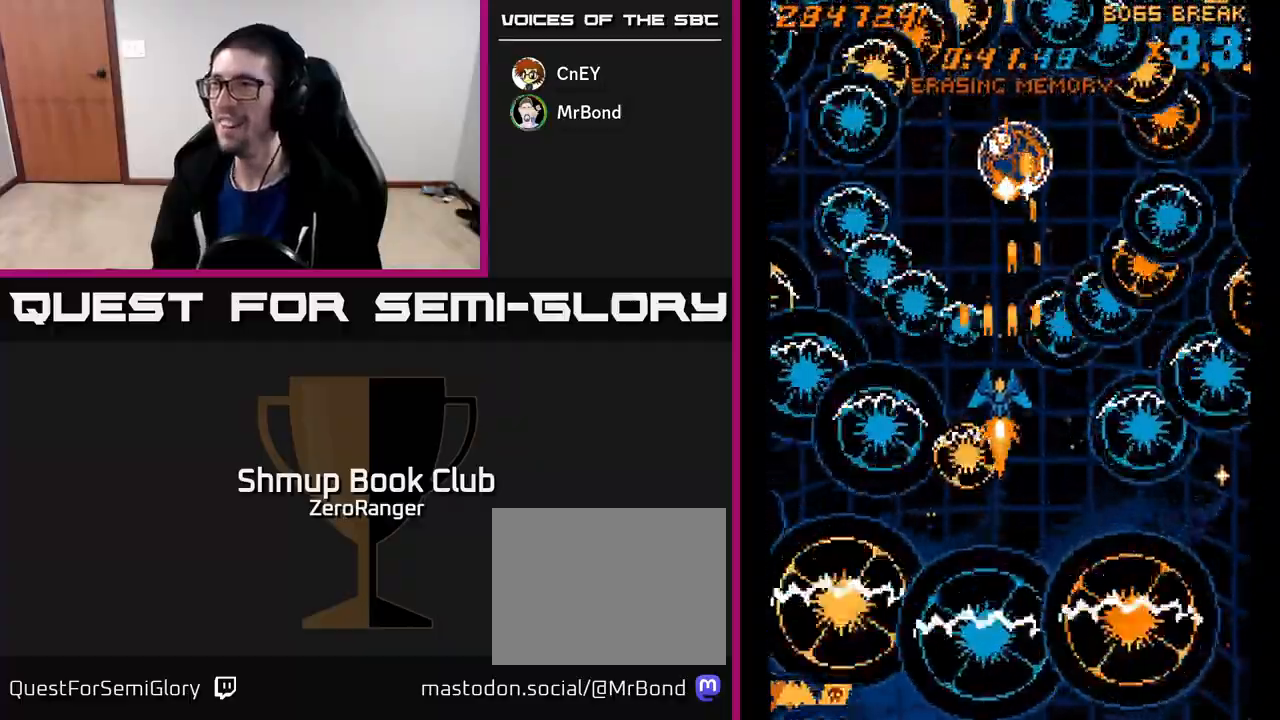
{"buttons": ["A"], "left_stick": "center", "events": [[117, "DPAD_UP", "down"], [417, "DPAD_UP", "up"]]}
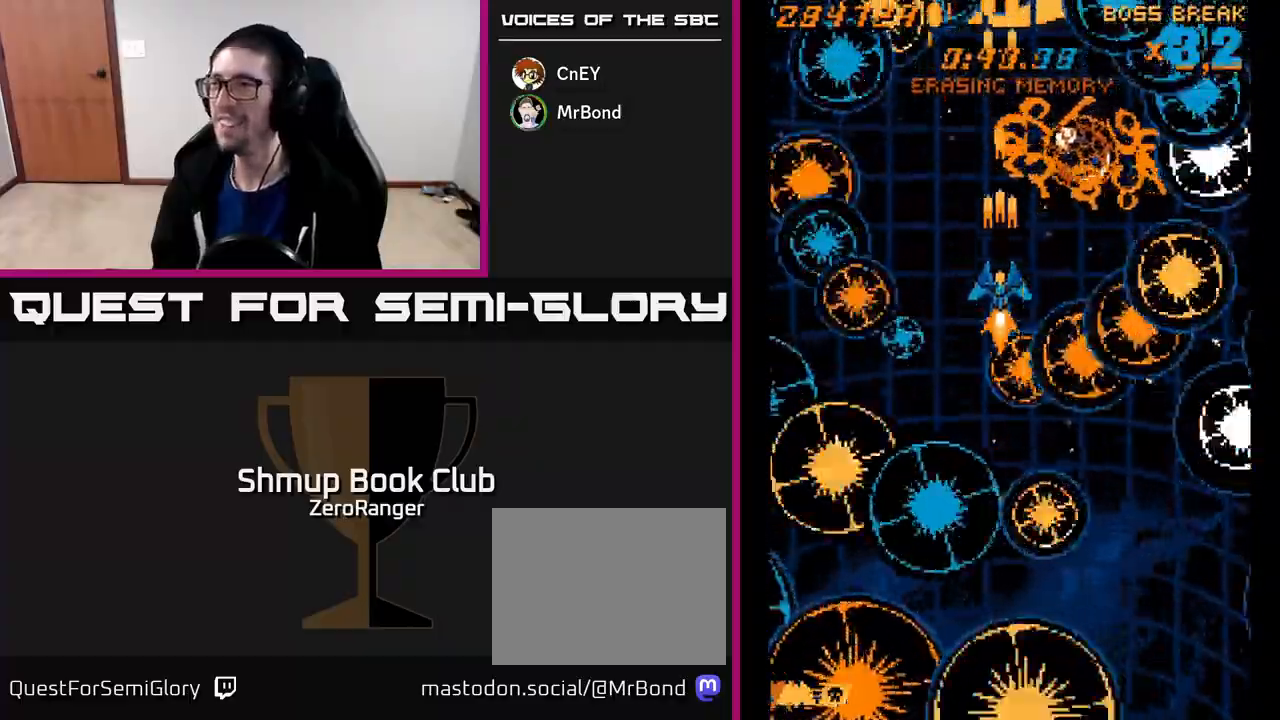
{"buttons": ["A", "DPAD_LEFT"], "left_stick": "center", "events": [[233, "DPAD_RIGHT", "down"], [350, "DPAD_RIGHT", "up"], [417, "DPAD_LEFT", "down"]]}
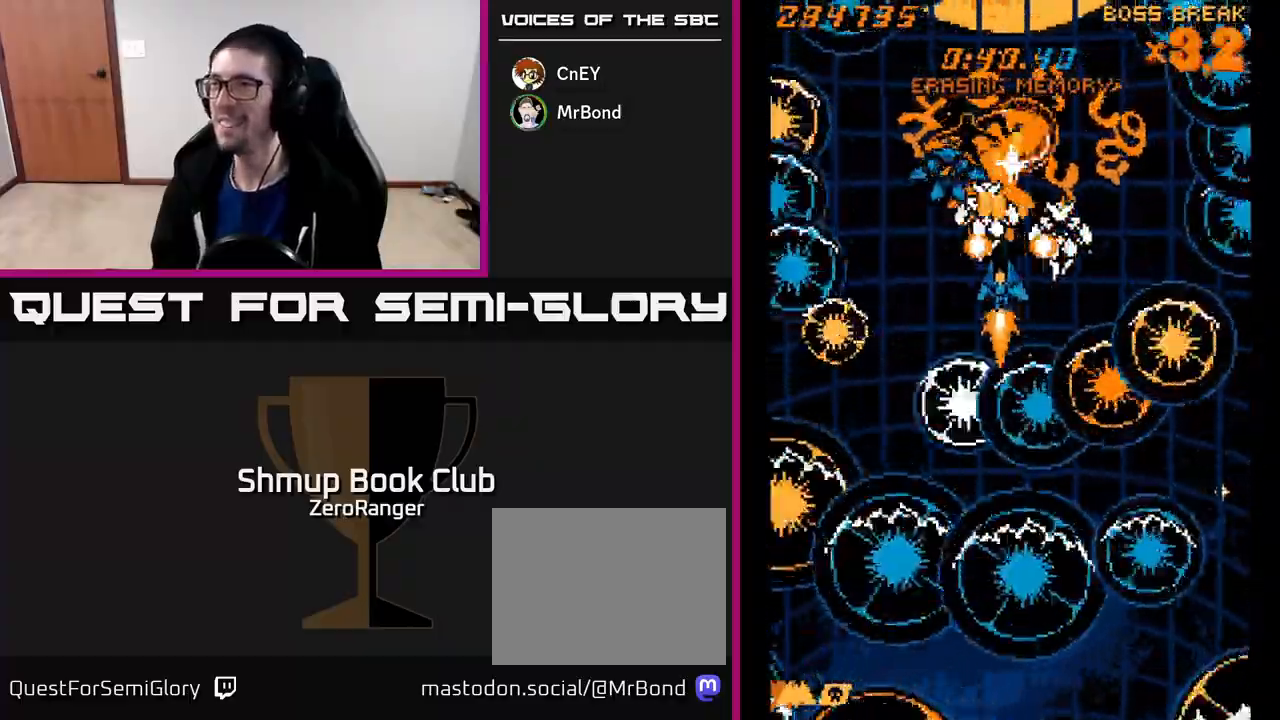
{"buttons": ["A"], "left_stick": "center", "events": [[50, "DPAD_LEFT", "up"], [133, "DPAD_DOWN", "down"], [200, "DPAD_DOWN", "up"], [350, "DPAD_DOWN", "down"], [417, "DPAD_DOWN", "up"]]}
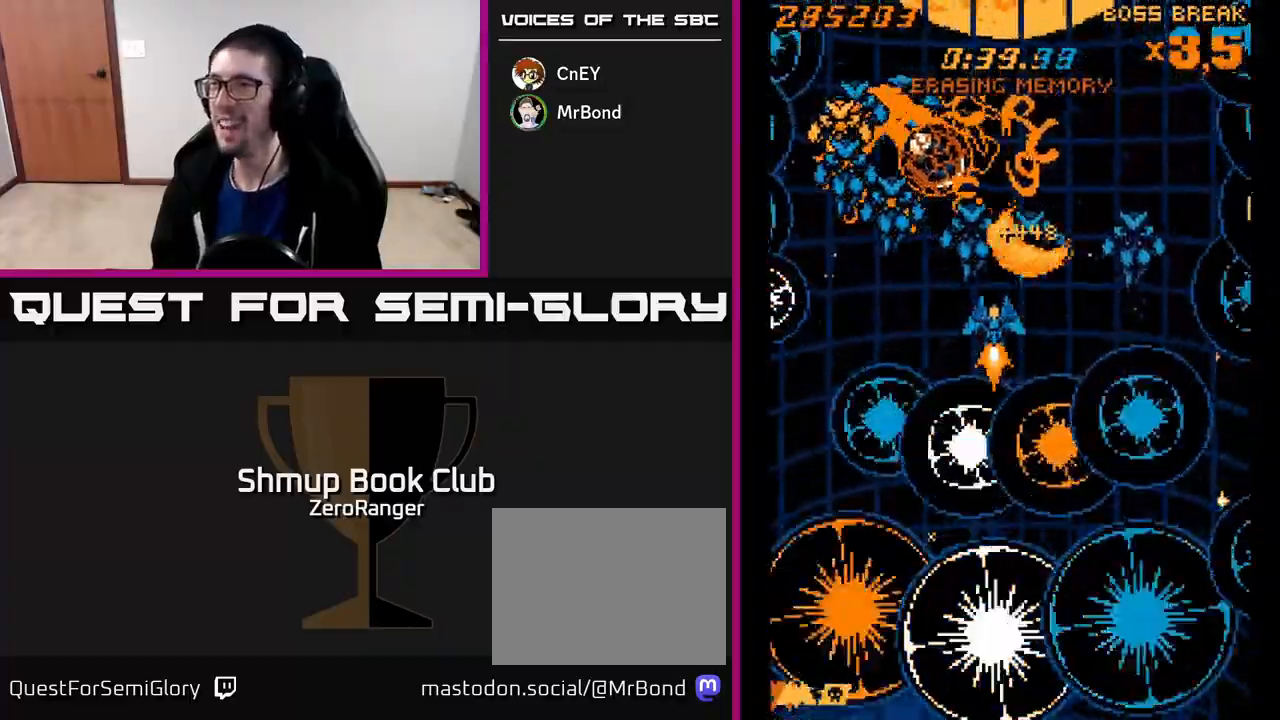
{"buttons": ["A"], "left_stick": "center", "events": [[133, "DPAD_DOWN", "down"], [200, "DPAD_DOWN", "up"]]}
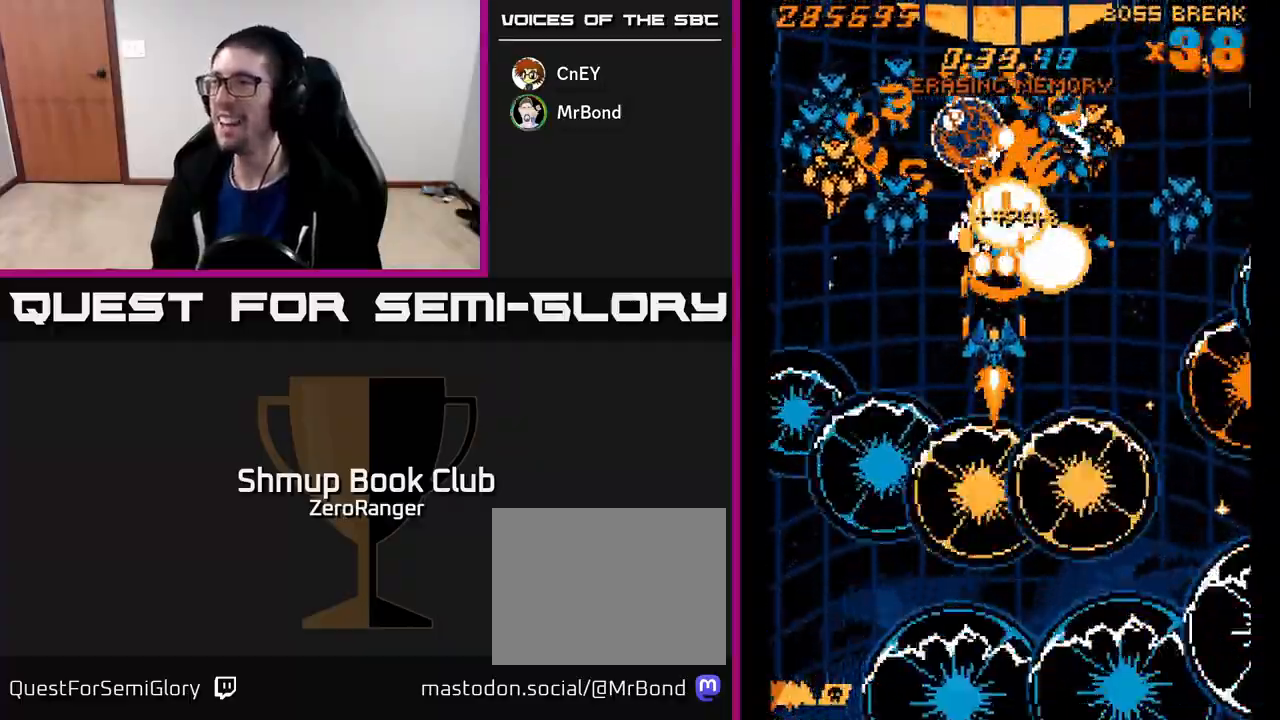
{"buttons": ["A"], "left_stick": "center", "events": [[233, "DPAD_DOWN", "down"], [283, "DPAD_DOWN", "up"]]}
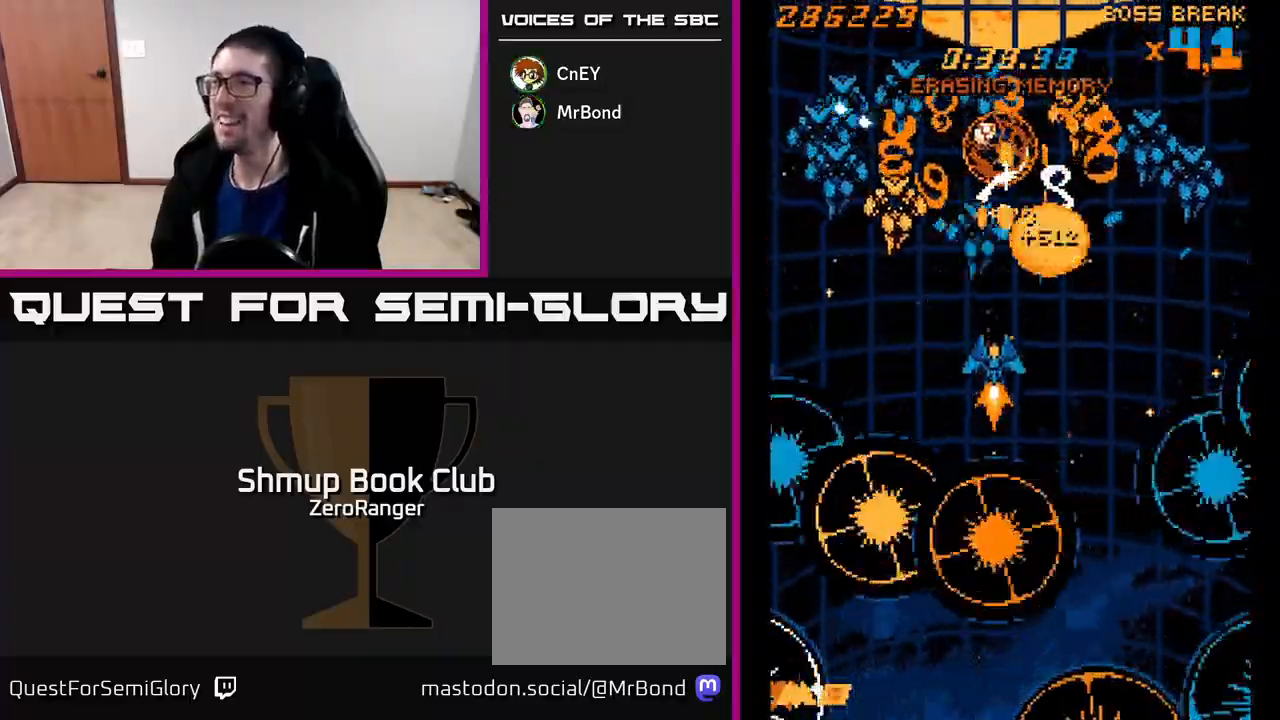
{"buttons": ["A"], "left_stick": "center", "events": [[50, "DPAD_DOWN", "down"], [117, "DPAD_DOWN", "up"], [400, "DPAD_DOWN", "down"], [450, "DPAD_DOWN", "up"]]}
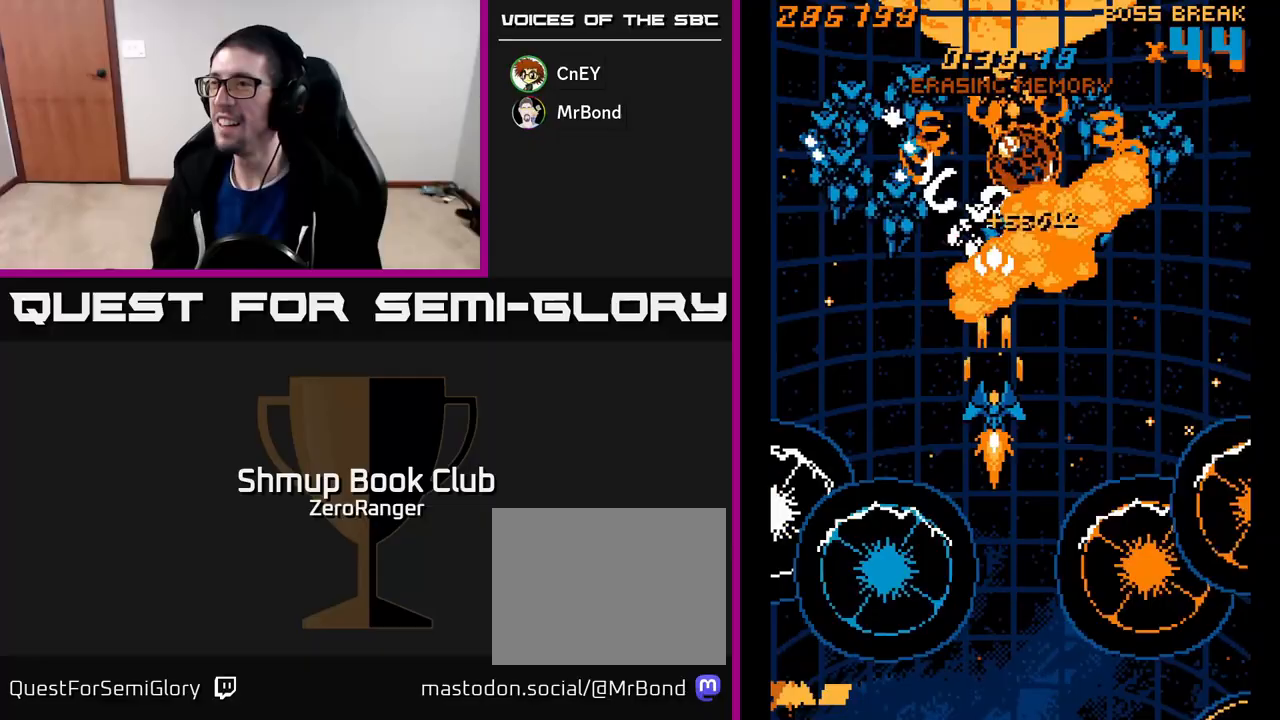
{"buttons": ["A", "DPAD_RIGHT"], "left_stick": "center", "events": [[167, "DPAD_DOWN", "down"], [183, "DPAD_RIGHT", "down"], [283, "DPAD_DOWN", "up"], [300, "DPAD_DOWN", "down"], [317, "DPAD_RIGHT", "up"], [333, "DPAD_DOWN", "up"], [483, "DPAD_RIGHT", "down"]]}
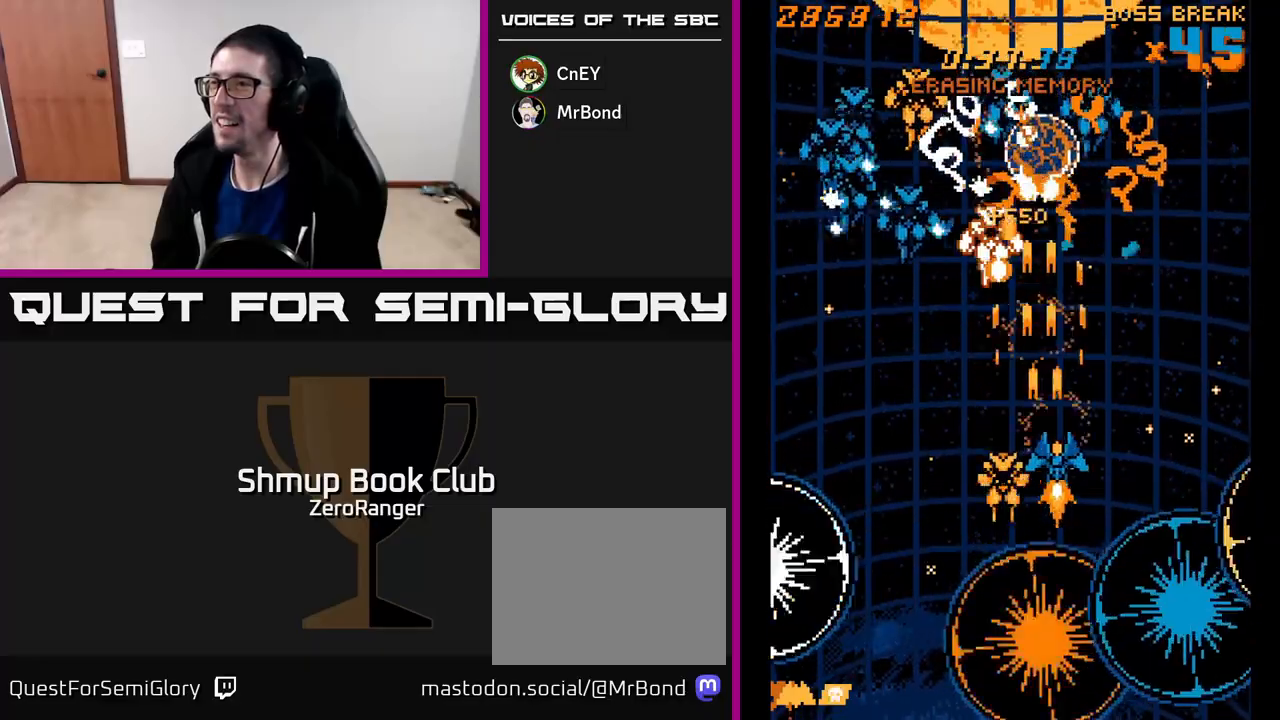
{"buttons": ["A", "DPAD_DOWN", "DPAD_LEFT"], "left_stick": "center", "events": [[50, "DPAD_RIGHT", "up"], [450, "DPAD_LEFT", "down"], [467, "DPAD_DOWN", "down"]]}
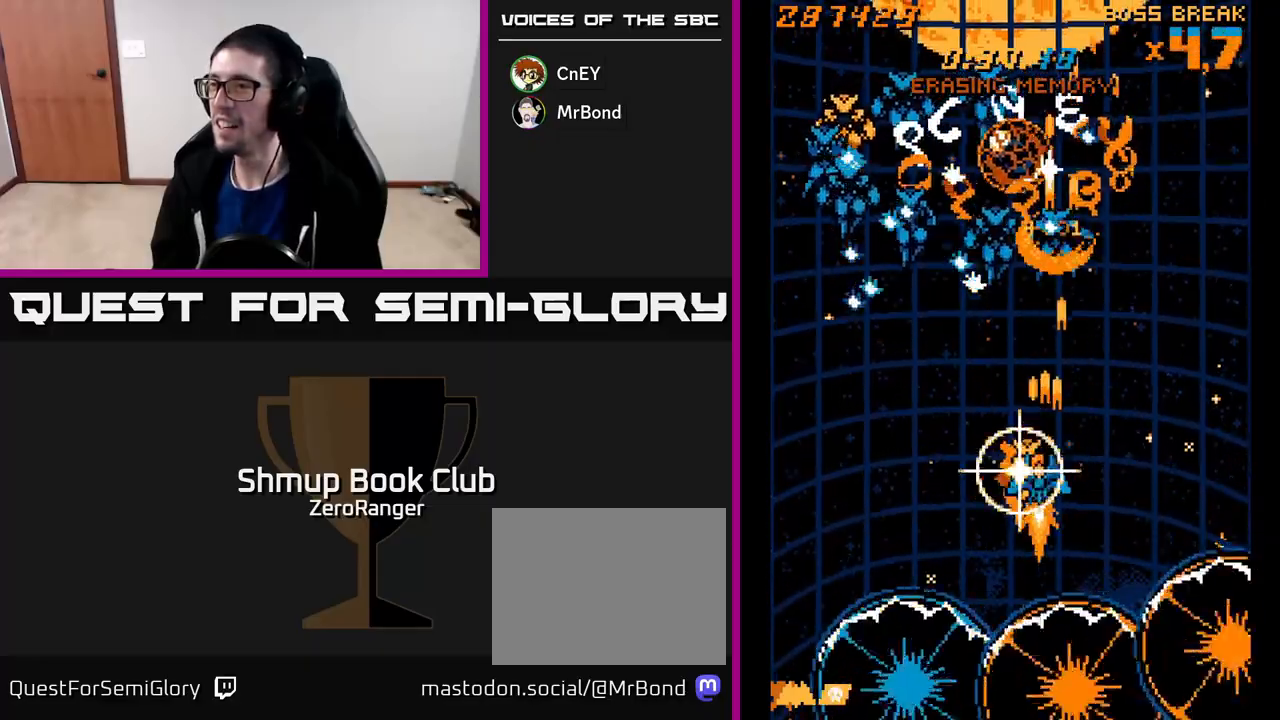
{"buttons": ["A", "DPAD_DOWN"], "left_stick": "center", "events": [[17, "DPAD_LEFT", "up"], [133, "DPAD_LEFT", "down"], [167, "DPAD_DOWN", "up"], [233, "DPAD_LEFT", "up"], [433, "DPAD_DOWN", "down"], [433, "DPAD_LEFT", "down"], [500, "DPAD_LEFT", "up"]]}
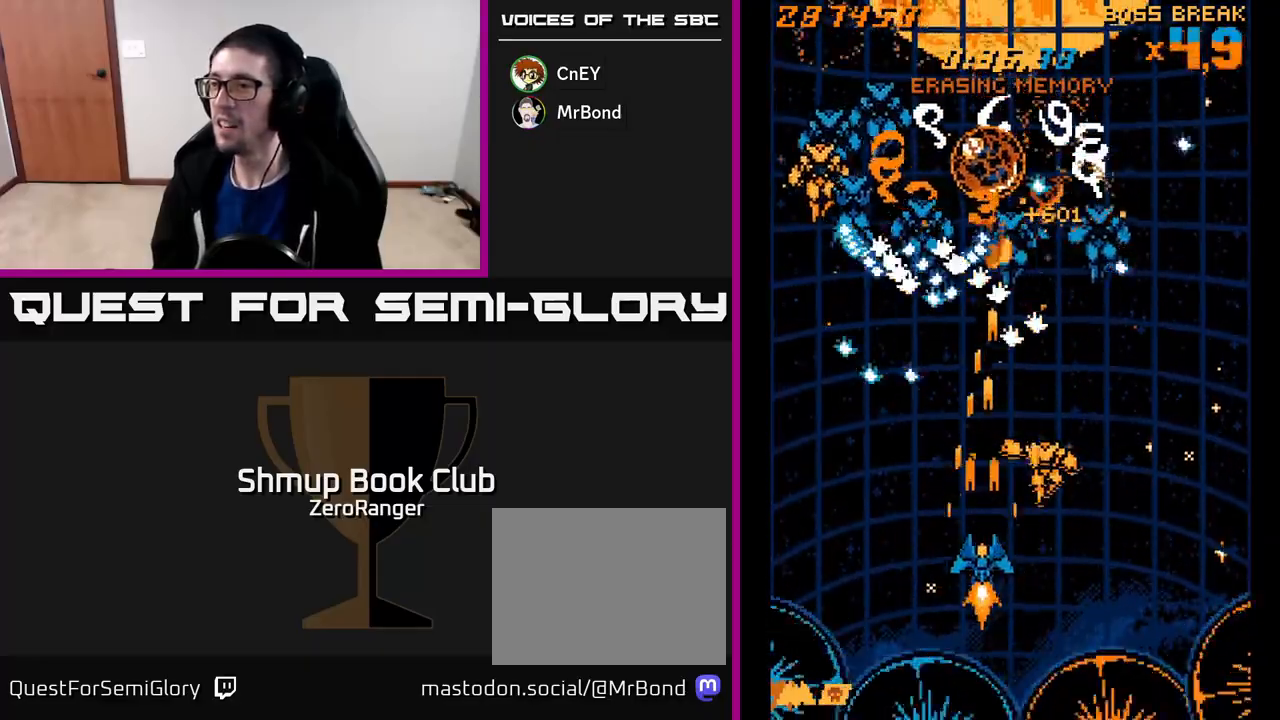
{"buttons": ["A"], "left_stick": "center", "events": [[50, "DPAD_RIGHT", "down"], [167, "DPAD_DOWN", "up"], [183, "DPAD_RIGHT", "up"]]}
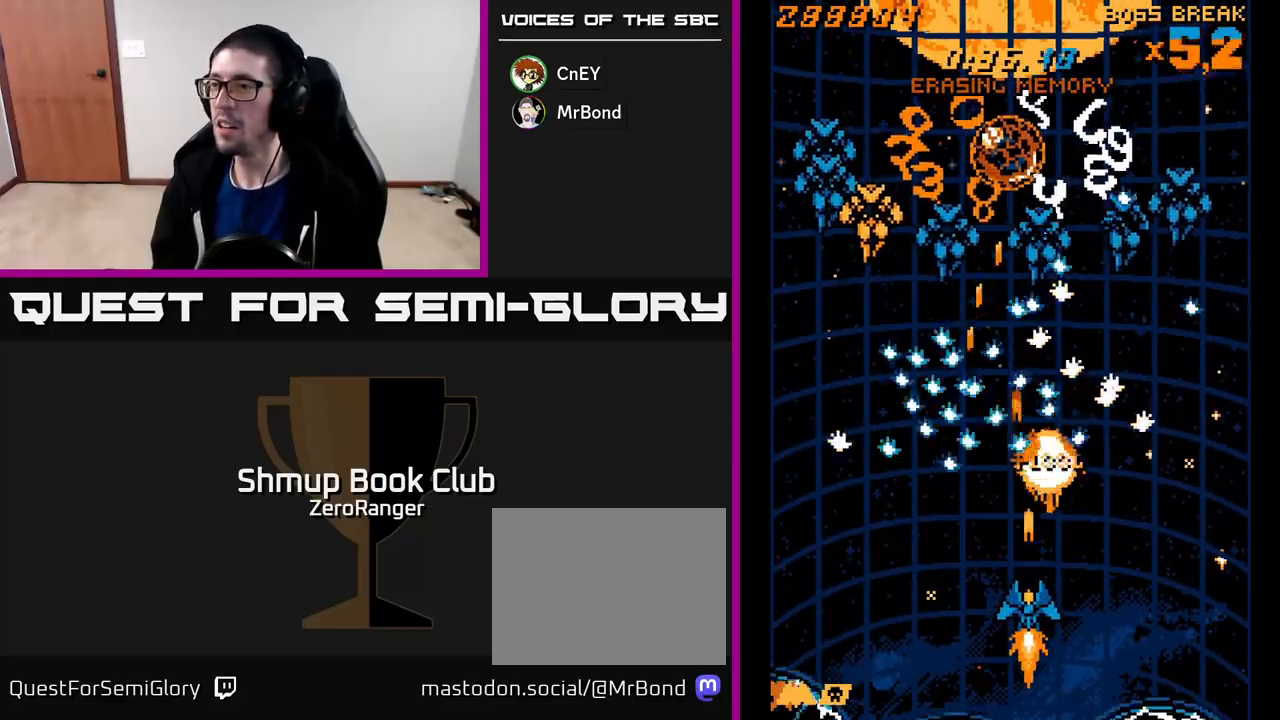
{"buttons": ["A"], "left_stick": "center", "events": [[117, "DPAD_DOWN", "down"], [250, "DPAD_LEFT", "down"], [300, "DPAD_DOWN", "up"], [450, "DPAD_LEFT", "up"]]}
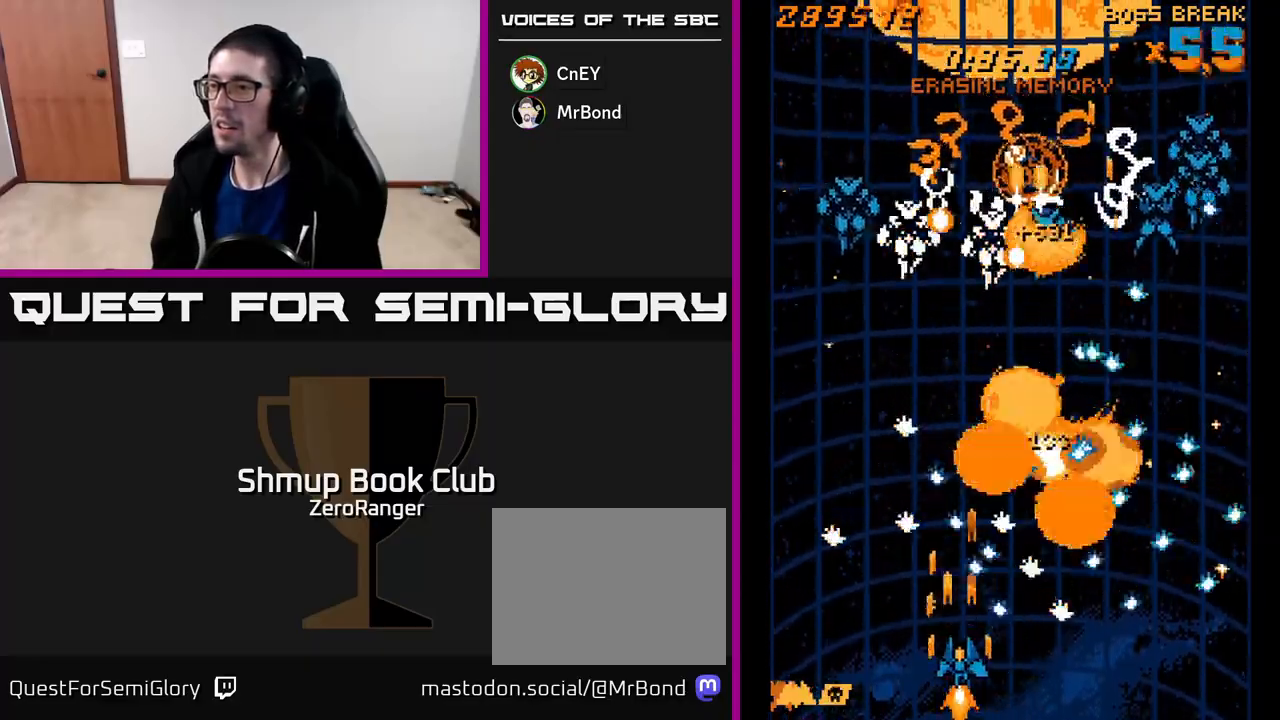
{"buttons": ["A", "DPAD_LEFT"], "left_stick": "center", "events": [[117, "DPAD_LEFT", "down"], [167, "DPAD_LEFT", "up"], [483, "DPAD_LEFT", "down"]]}
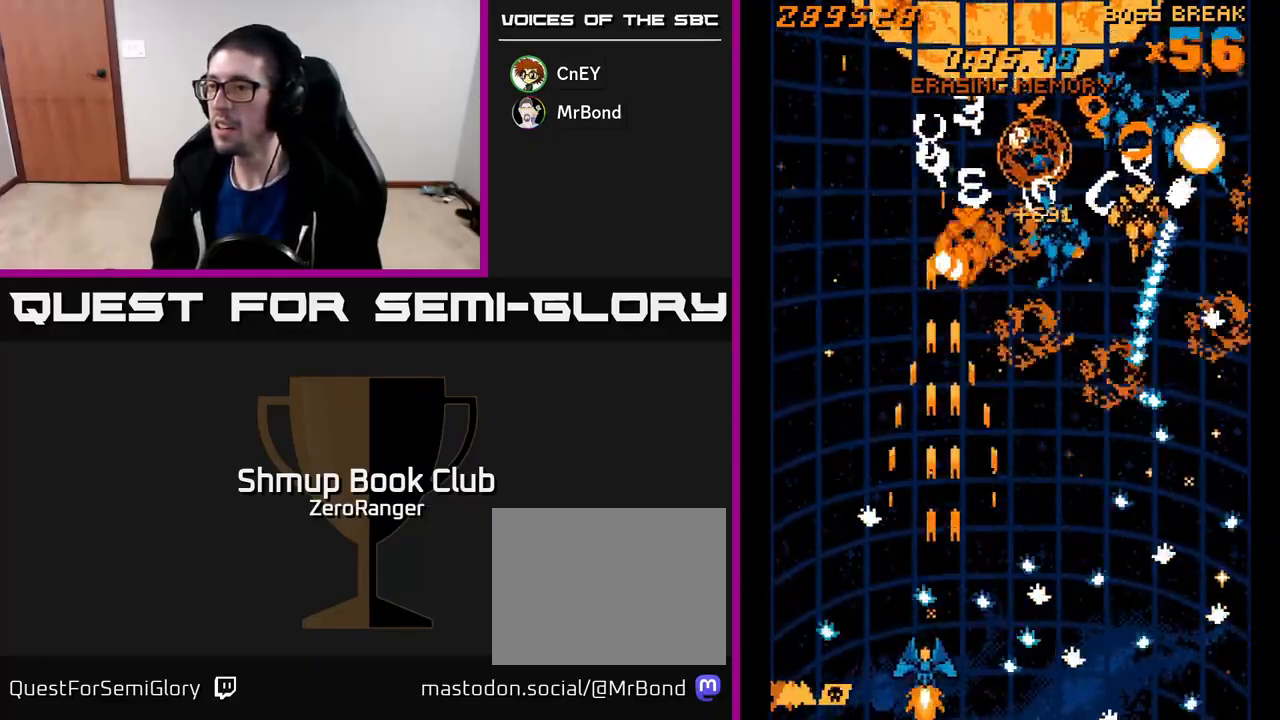
{"buttons": ["A", "DPAD_RIGHT"], "left_stick": "center", "events": [[33, "DPAD_UP", "down"], [133, "DPAD_LEFT", "up"], [250, "DPAD_RIGHT", "down"], [433, "DPAD_UP", "up"]]}
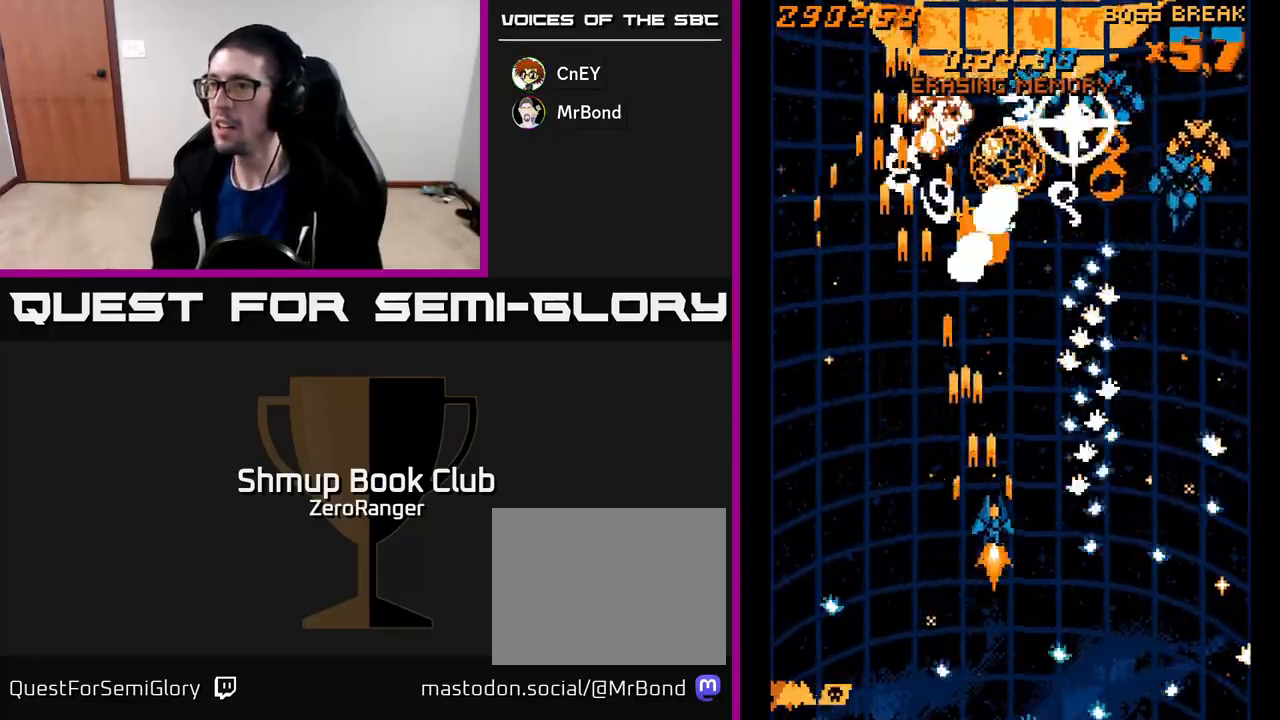
{"buttons": ["A"], "left_stick": "center", "events": [[33, "DPAD_UP", "down"], [50, "DPAD_RIGHT", "up"], [117, "DPAD_LEFT", "down"], [300, "DPAD_LEFT", "up"], [483, "DPAD_UP", "up"]]}
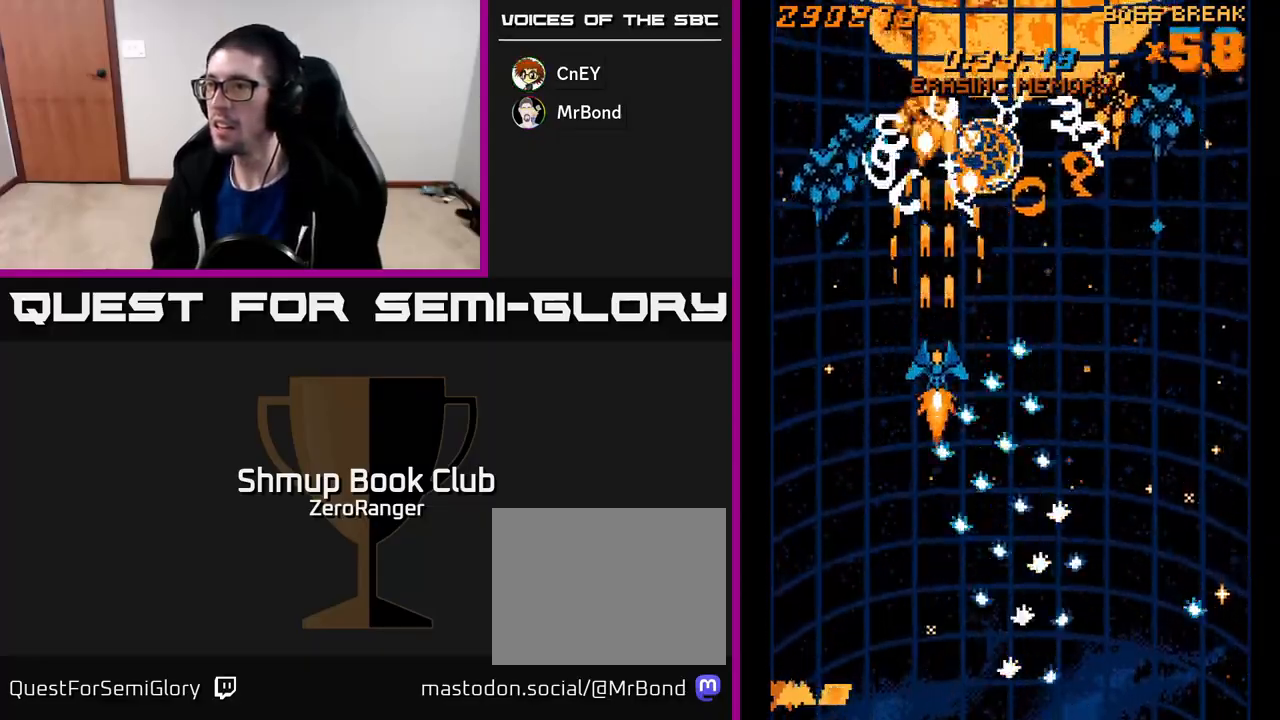
{"buttons": ["A", "DPAD_RIGHT"], "left_stick": "center", "events": [[67, "DPAD_UP", "down"], [233, "DPAD_UP", "up"], [250, "DPAD_RIGHT", "down"]]}